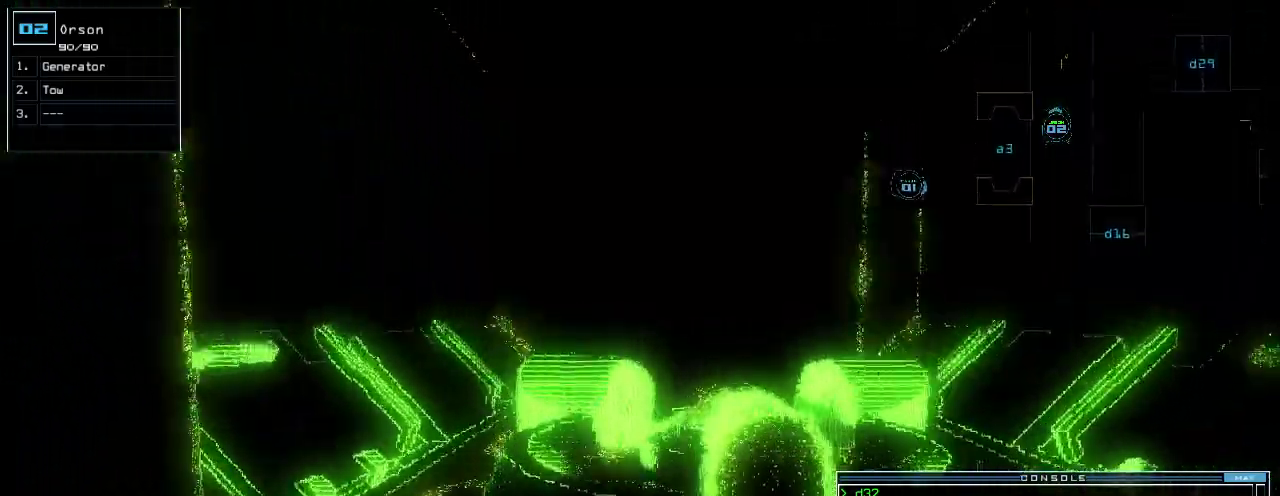
Gameplay with keyboard; each line is a JSON object with the keys held at the frame after it. "events" lists presses ("down") and releases ("up") of ".", "0", "1", "2", "3", "4", "5", "6", "7", "8", "9", "a", "b", "backspace", "c", "caps_lock", "comma", "ctrl_l", "ctrl_r", "d", "down", "e", "equals", "escape", "f", "f1", "g", "h", "i", "j", "k", "l", "left", "m", "minus", "n", "o", "p", "q", "quote", "r", "return", "right", "s", "semicolon", "shift_l", "shift_r", "space", "t", "tab", "tilde", "u", "up", "v", "w", "x", "y" and "z" between this image and that frame as [ms after this image, input, new state], when the widget could be followed in between. No other keys are recorded. Mouse input is not recorded.
{"keys": ["return"], "events": [[120, "p", "down"], [240, "p", "up"], [440, "return", "down"], [480, "up", "up"]]}
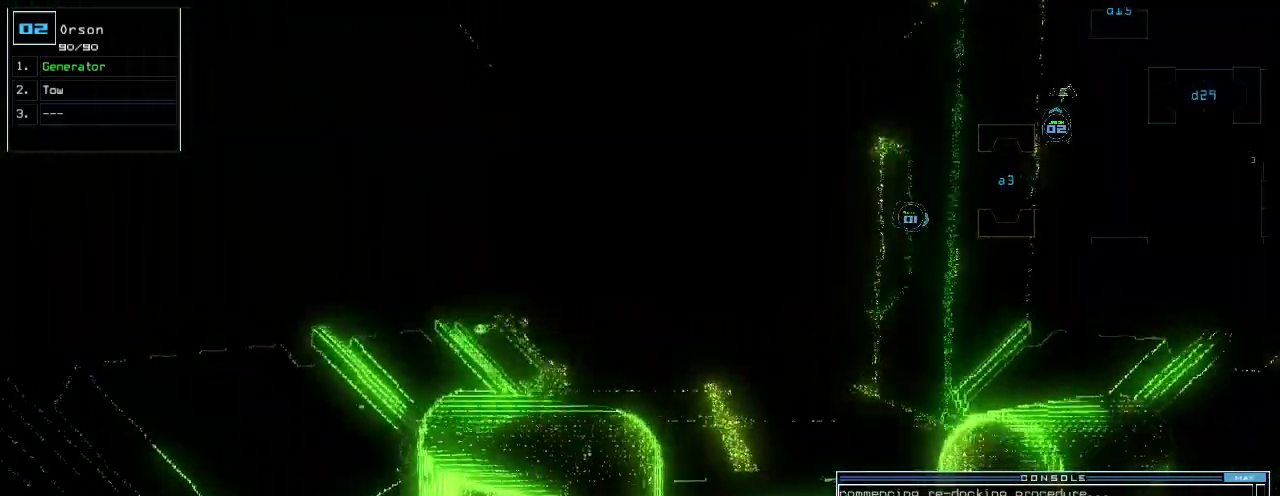
{"keys": ["down"], "events": [[20, "return", "up"], [120, "down", "down"], [420, "p", "down"], [500, "p", "up"]]}
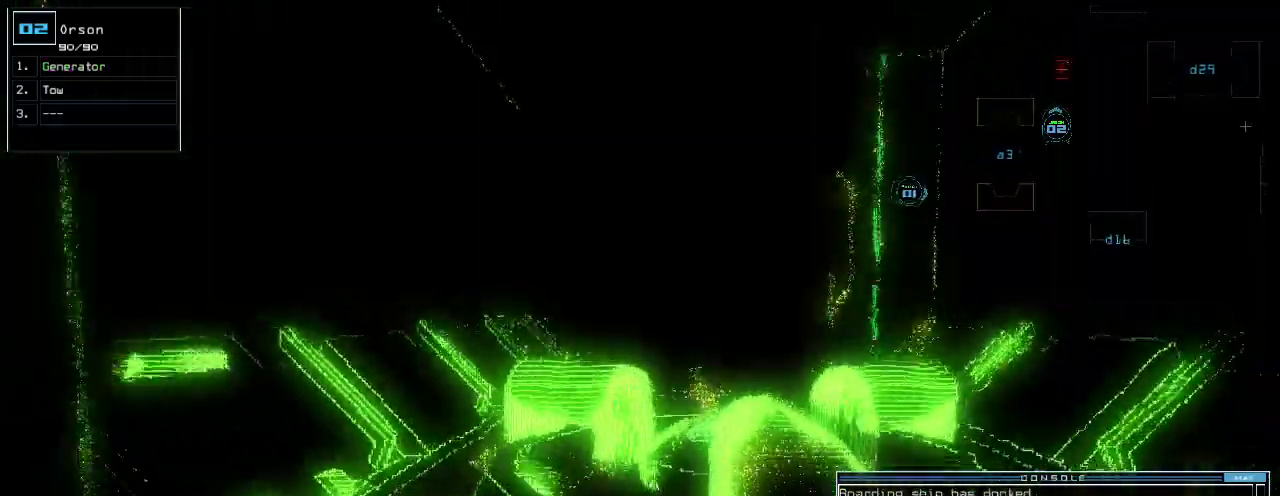
{"keys": ["down", "right"], "events": [[20, "right", "down"], [220, "right", "up"], [300, "right", "down"]]}
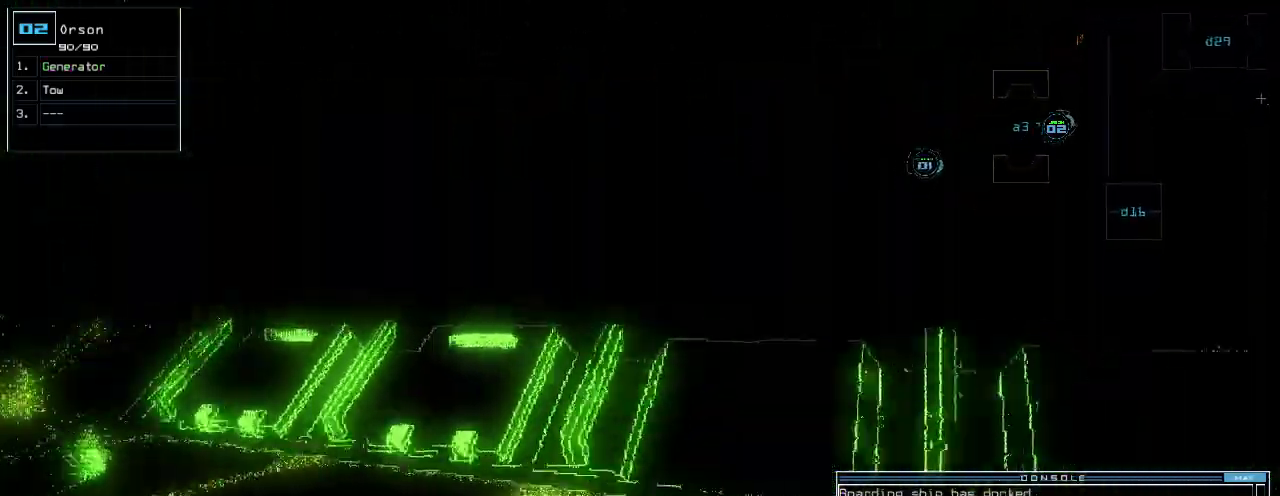
{"keys": ["a", "down", "space"], "events": [[80, "d", "down"], [80, "right", "up"], [220, "d", "up"], [300, "d", "down"], [340, "d", "up"], [360, "right", "down"], [400, "space", "down"], [460, "a", "down"], [460, "right", "up"]]}
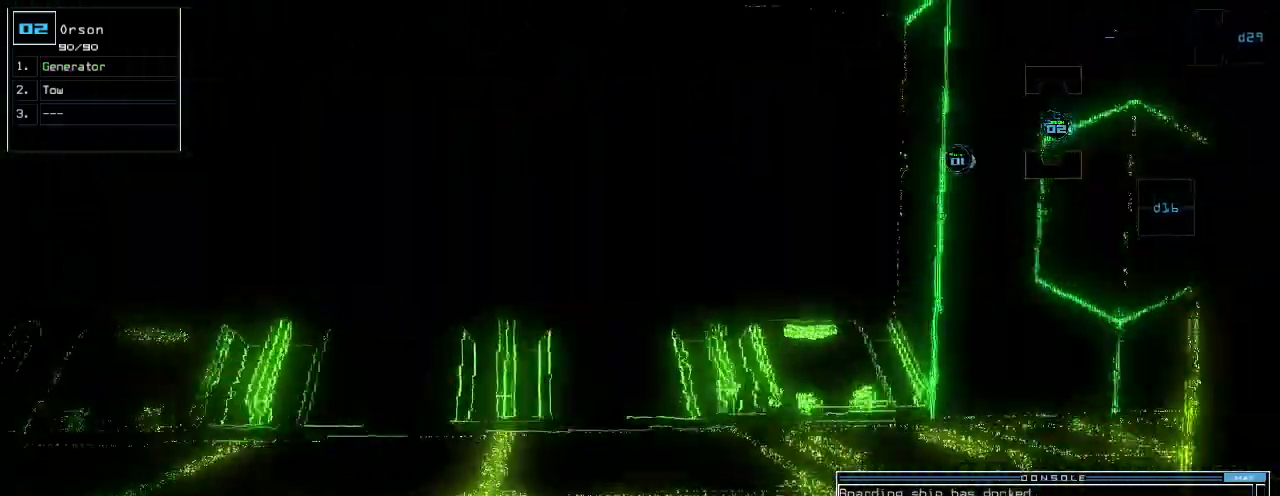
{"keys": ["down"], "events": [[40, "space", "up"], [100, "a", "up"], [400, "1", "down"], [460, "1", "up"]]}
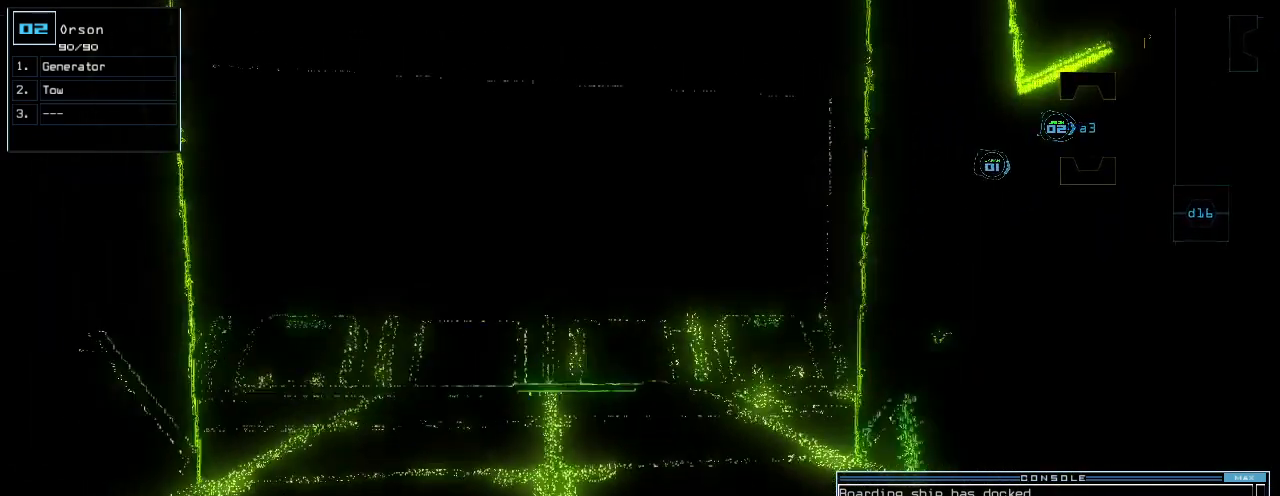
{"keys": [], "events": [[360, "down", "up"], [360, "return", "down"], [420, "return", "up"]]}
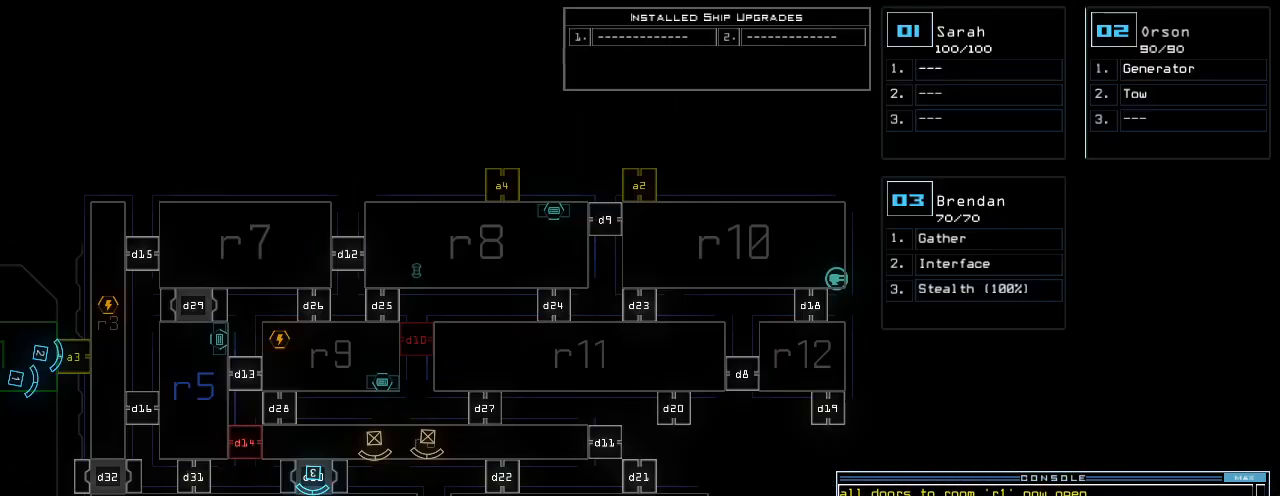
{"keys": [], "events": []}
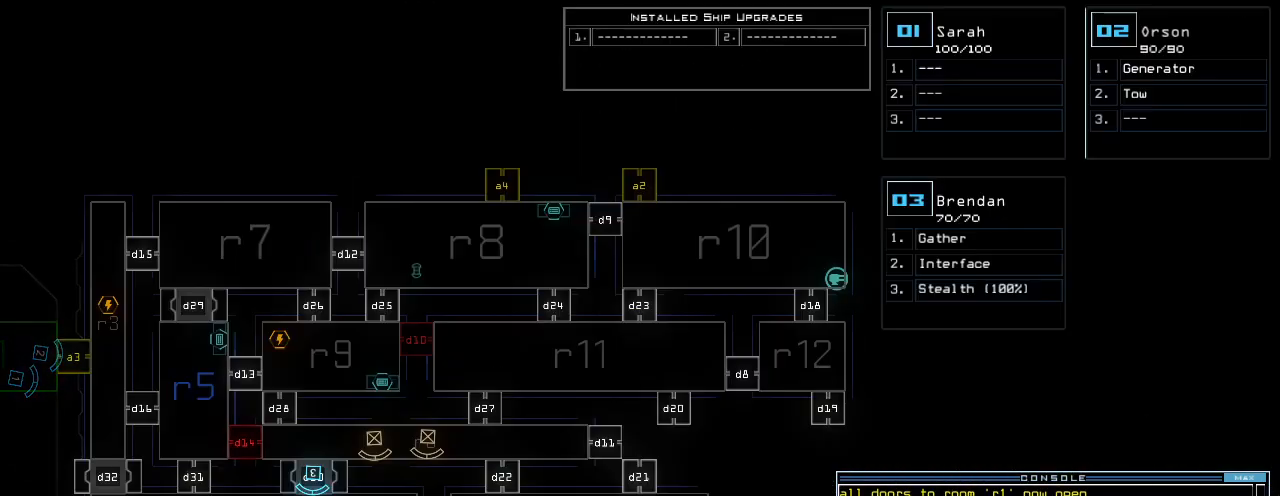
{"keys": [], "events": []}
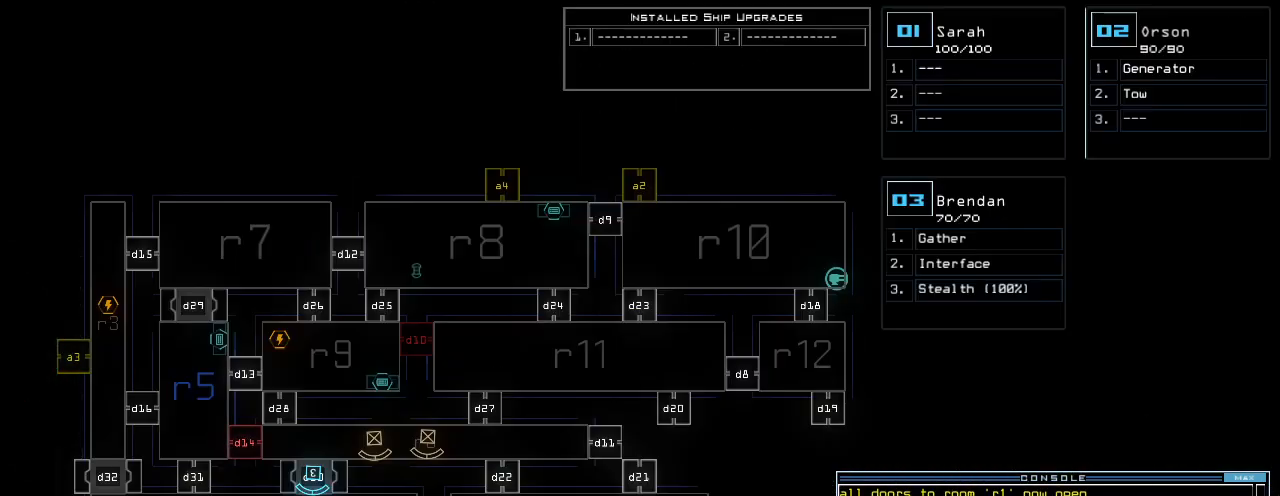
{"keys": [], "events": []}
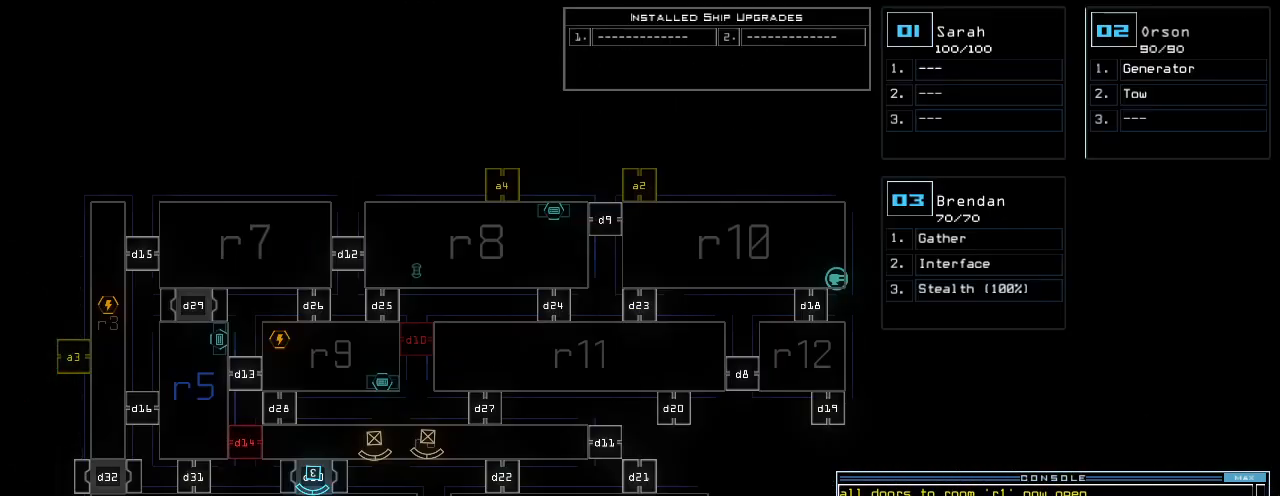
{"keys": ["w"], "events": [[100, "3", "down"], [160, "3", "up"], [320, "s", "down"], [400, "s", "up"], [480, "w", "down"]]}